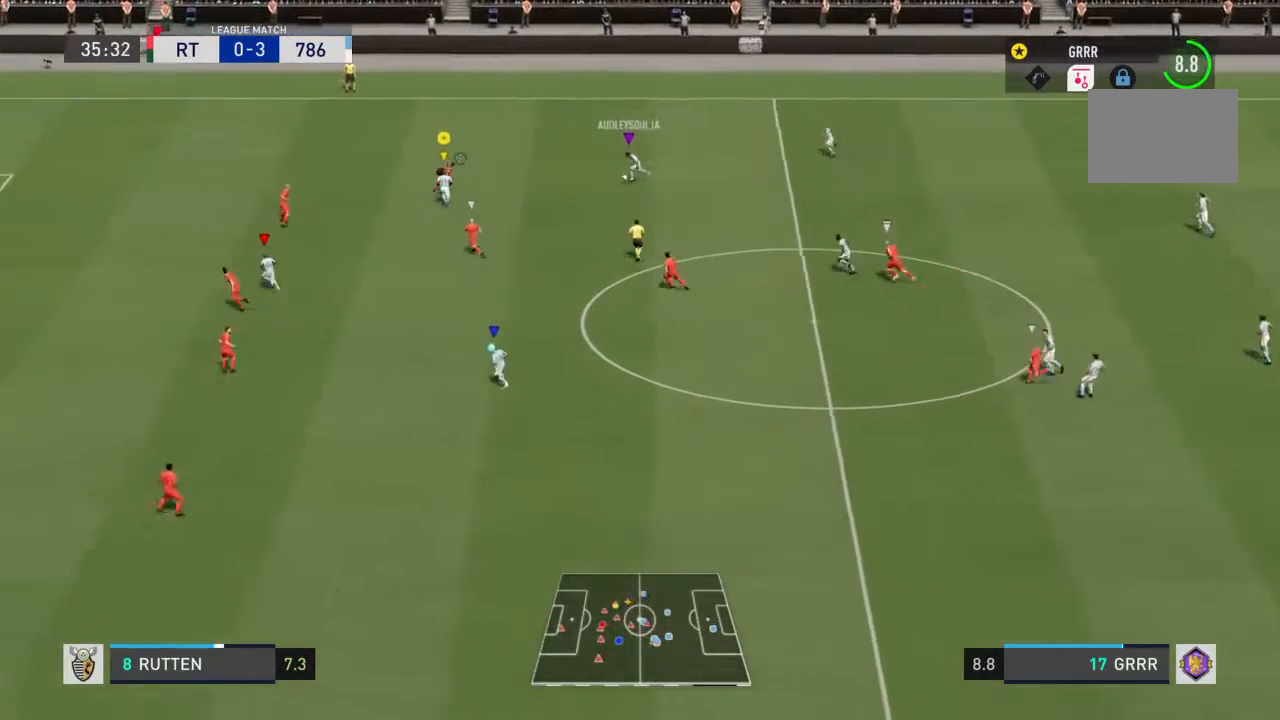
Gameplay with a controller (PlayStation layout); each line is a JSON object with the inputs held at the frame after it (dt_ms = milliseconds from this image to that frame). "events" lists button and stick changes between this image and that frame as [ms after this image, input, new state], when the widget could be followed in between. Not read: L3 R3.
{"dt_ms": 500, "buttons": ["R2"], "left_stick": "up-left", "right_stick": "center", "events": []}
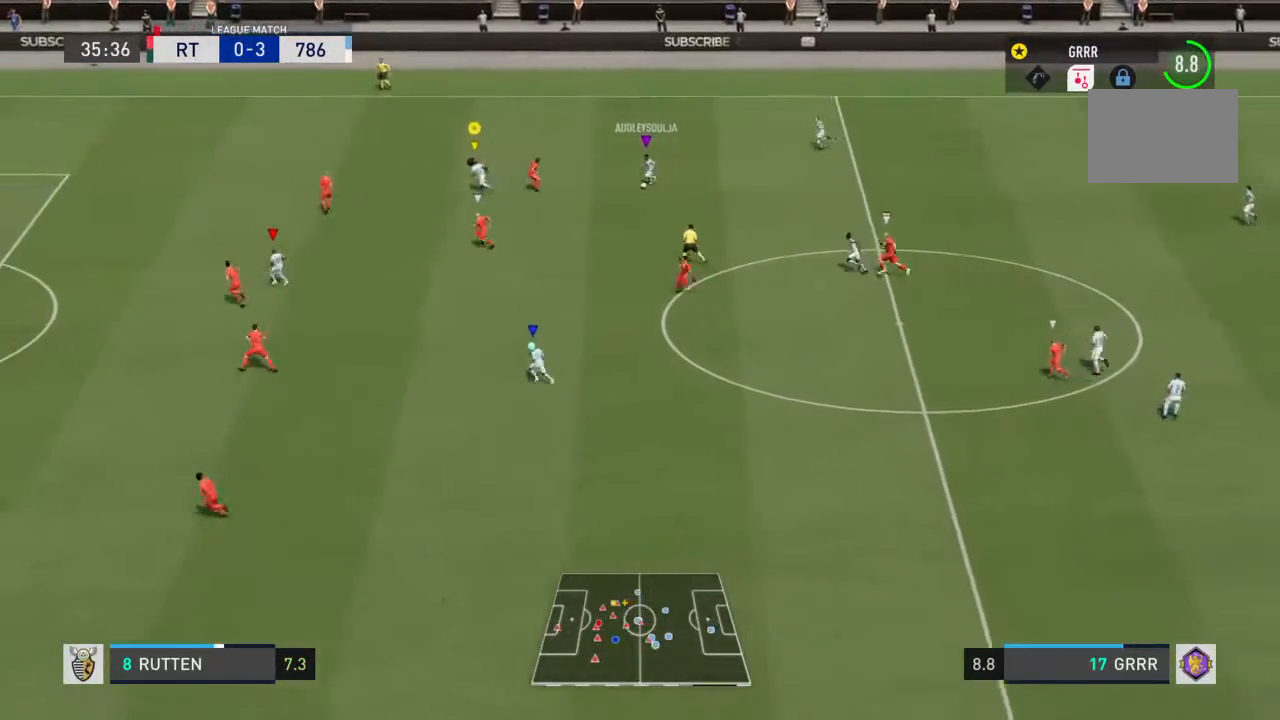
{"dt_ms": 500, "buttons": ["R2"], "left_stick": "left", "right_stick": "center", "events": [[367, "left_stick", "left"]]}
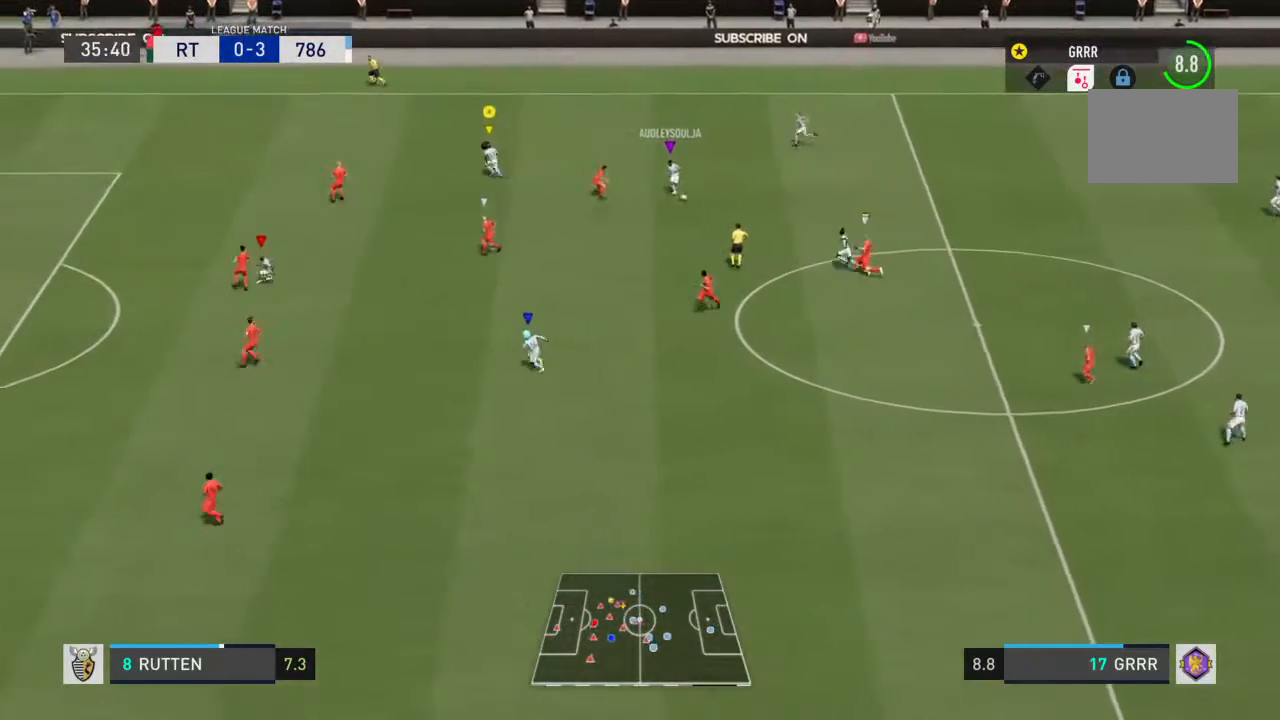
{"dt_ms": 500, "buttons": ["R2"], "left_stick": "center", "right_stick": "center", "events": [[500, "left_stick", "center"]]}
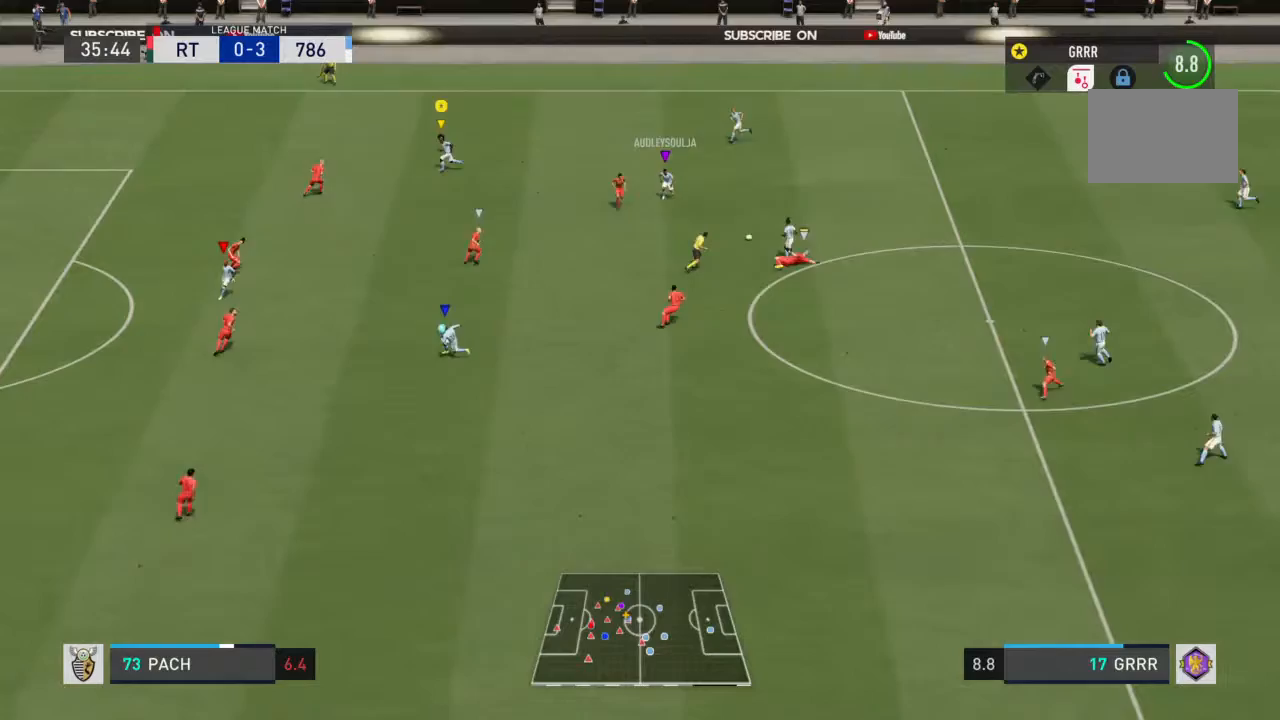
{"dt_ms": 500, "buttons": ["R1"], "left_stick": "up-left", "right_stick": "center", "events": [[133, "L1", "down"], [200, "R2", "up"], [400, "R1", "down"], [400, "SQUARE", "down"], [400, "left_stick", "up-left"], [433, "L1", "up"], [500, "SQUARE", "up"]]}
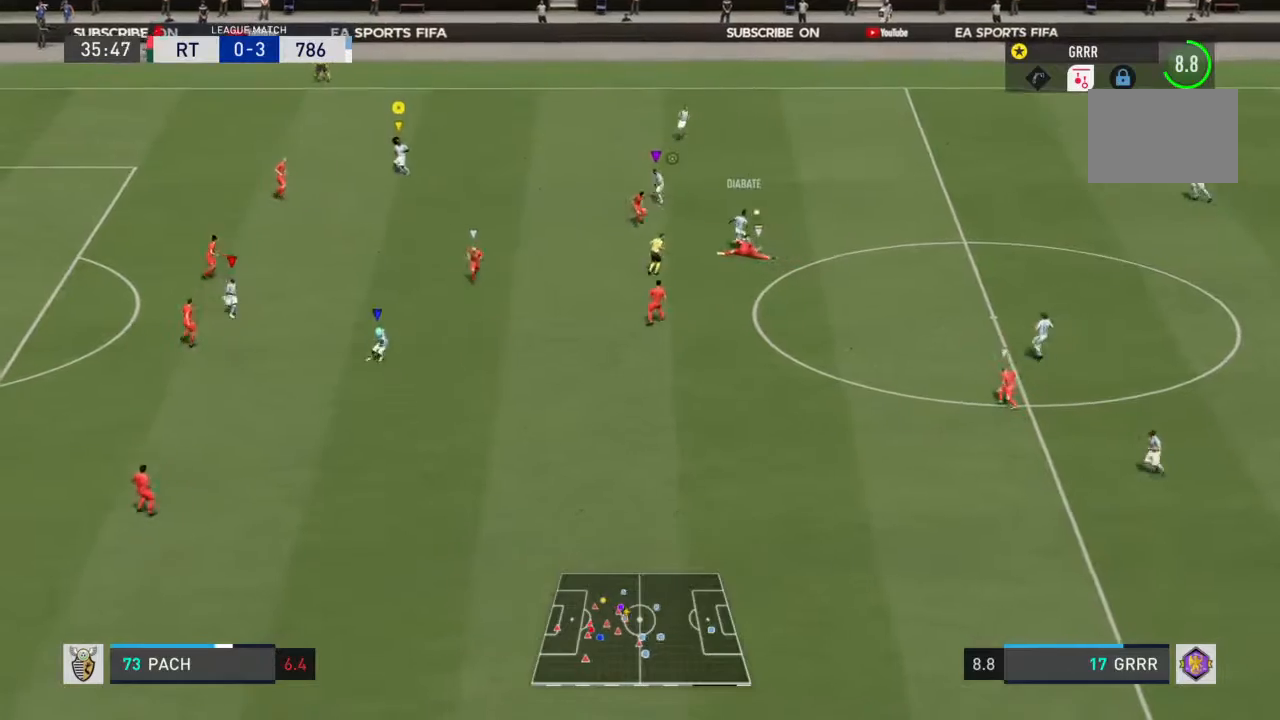
{"dt_ms": 500, "buttons": ["R2"], "left_stick": "up-left", "right_stick": "center", "events": [[33, "R1", "up"], [333, "R2", "down"]]}
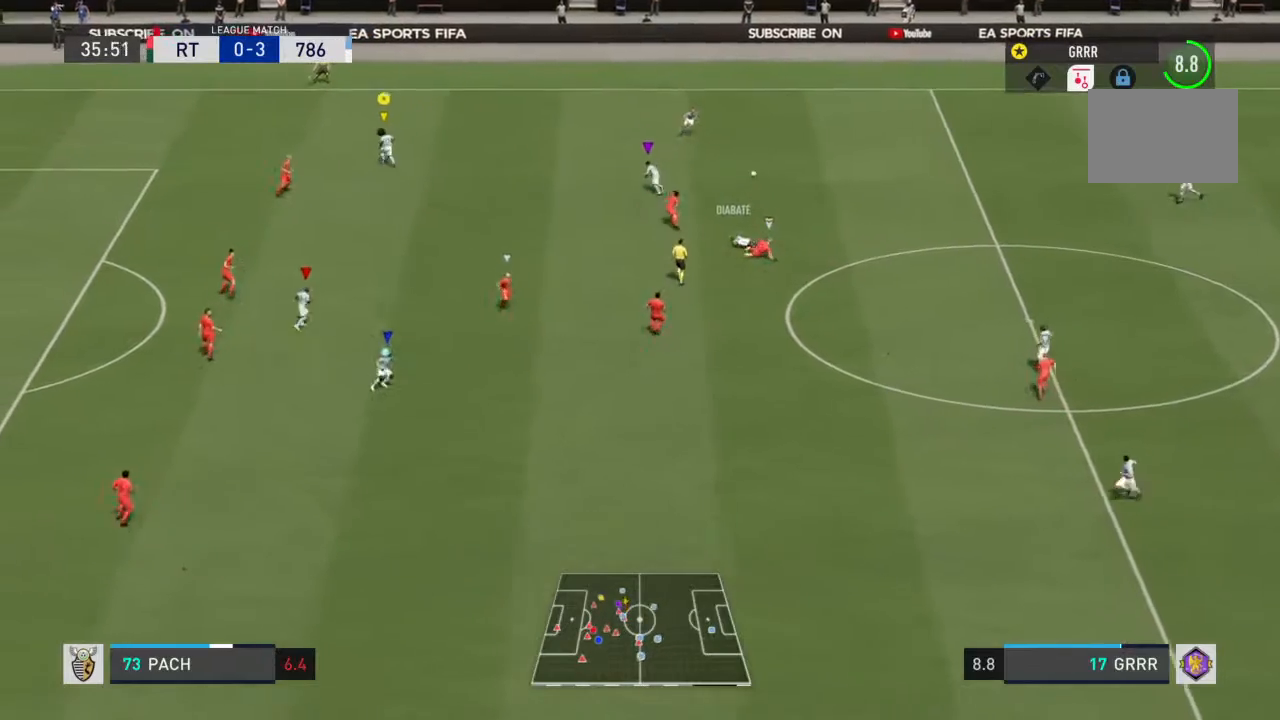
{"dt_ms": 1000, "buttons": ["R2"], "left_stick": "up-left", "right_stick": "center"}
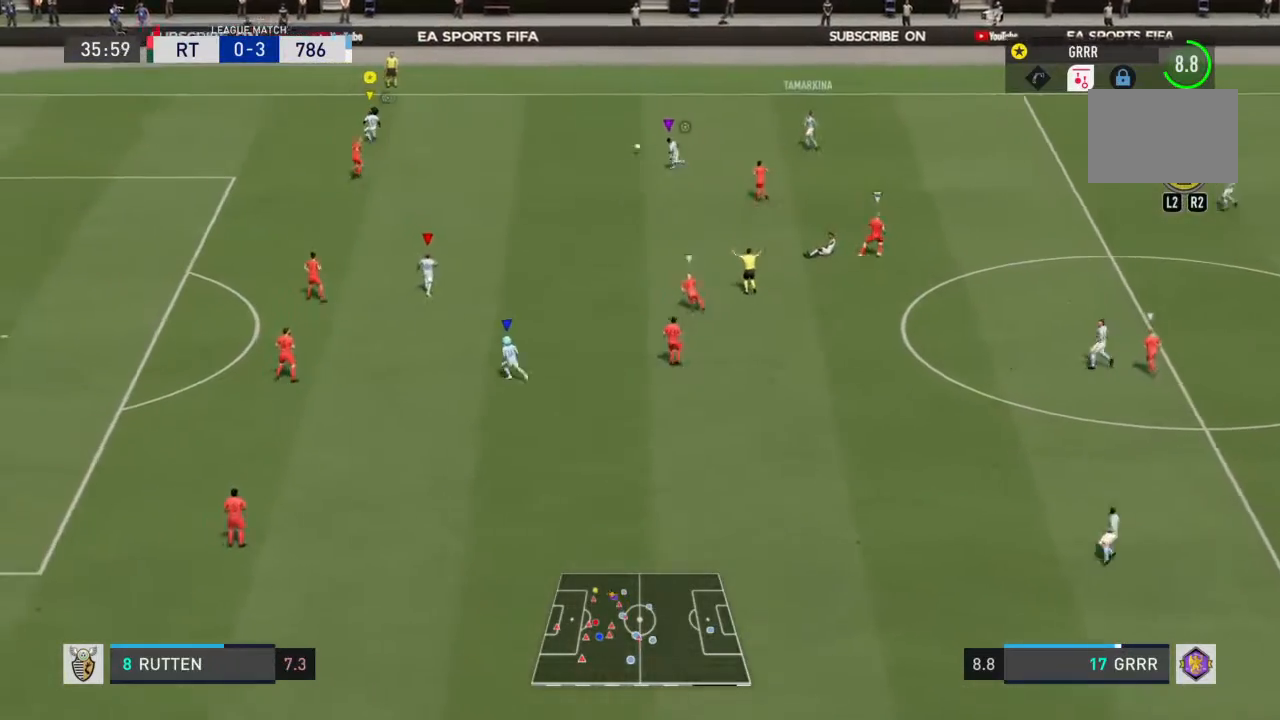
{"dt_ms": 500, "buttons": ["R2"], "left_stick": "left", "right_stick": "center", "events": [[67, "left_stick", "left"]]}